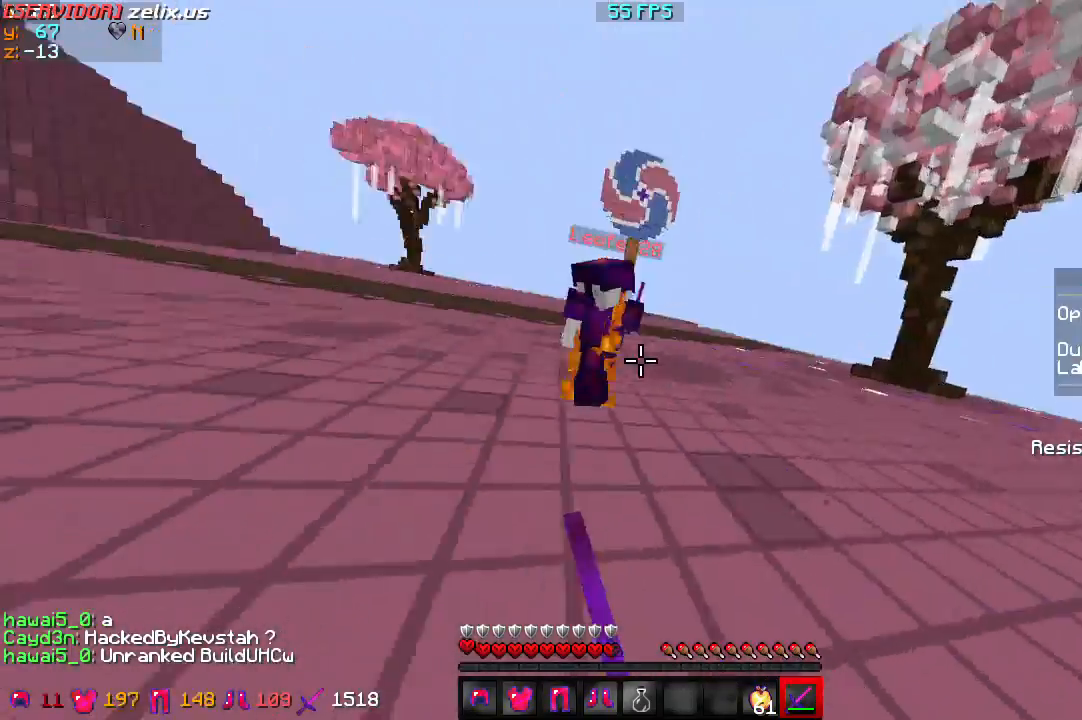
Gameplay with keyboard; each line is a JSON object with the keys held at the frame after it. "events" lists presses ("down") and releases ("up") of "a", "d", "s" and "w" between this image and that frame as [ms after this image, input, new state], when the widget could be followed in between. No other keys are recorded. Mouse input is not recorded.
{"keys": ["d", "w"], "events": []}
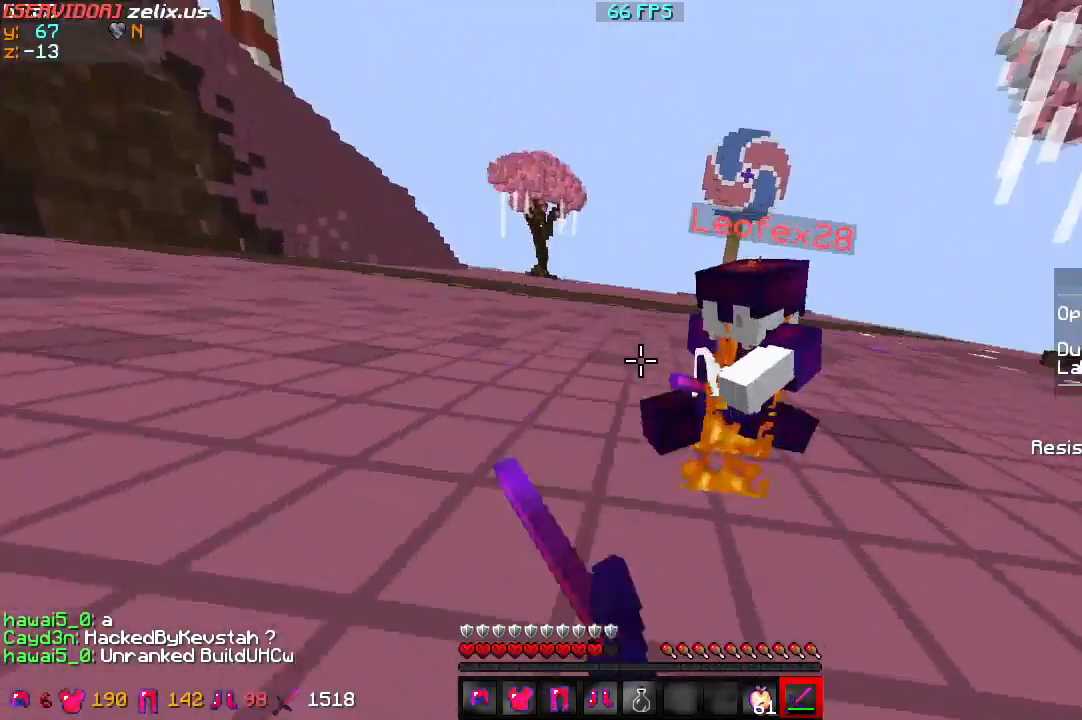
{"keys": ["d", "w"], "events": []}
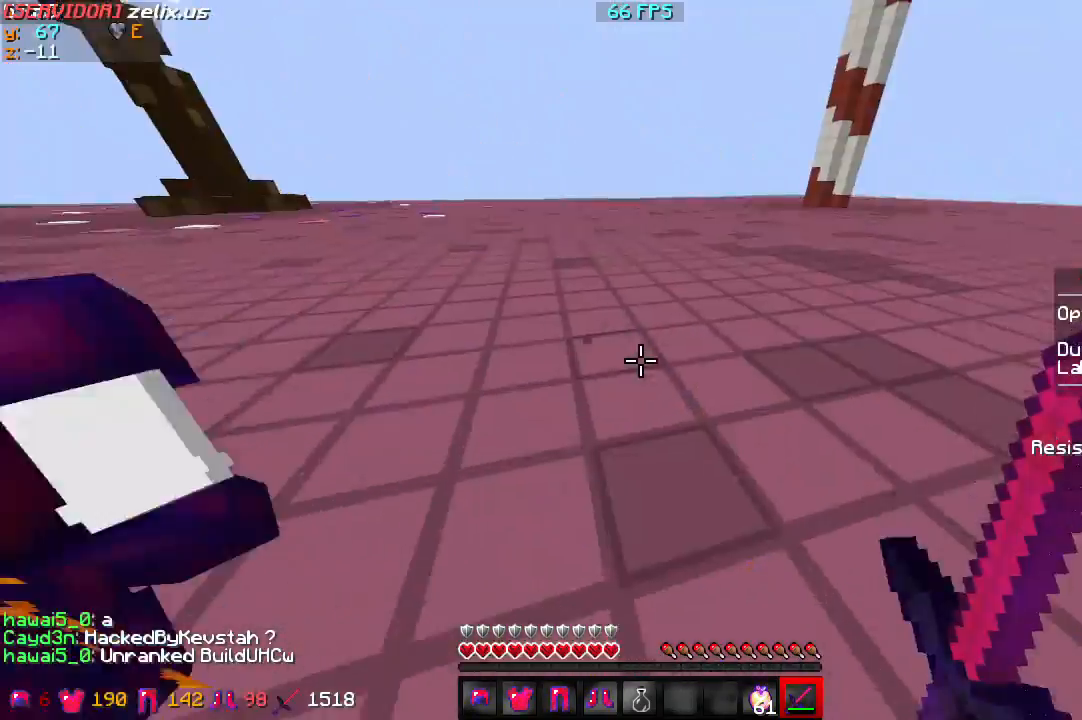
{"keys": ["d", "w"], "events": []}
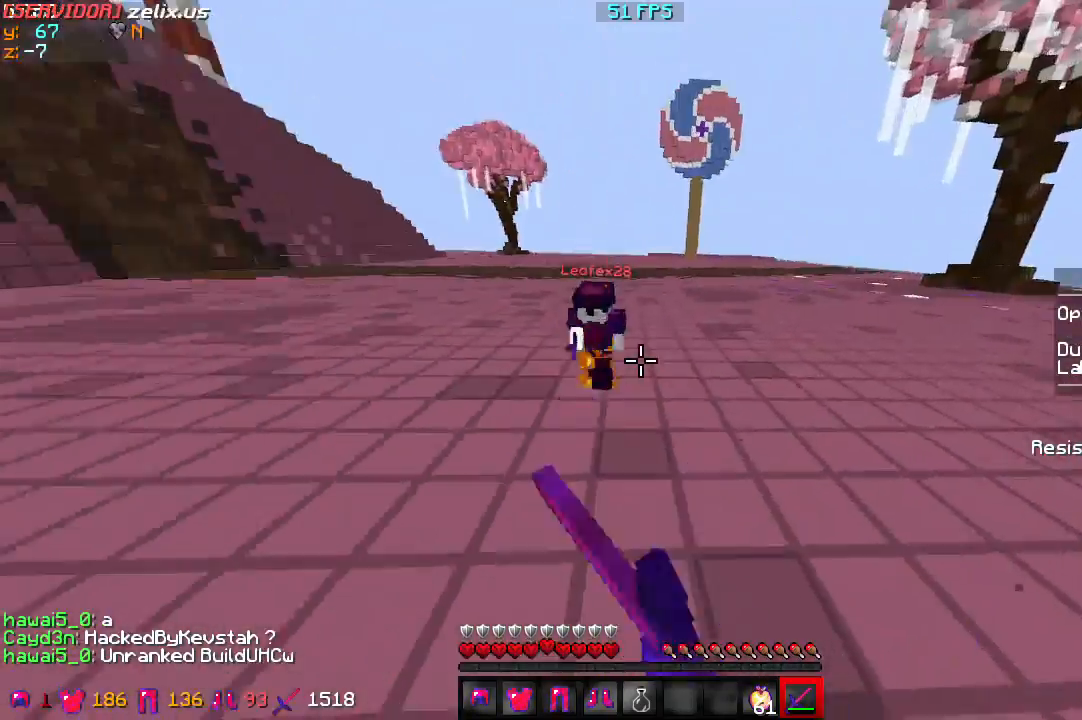
{"keys": ["w"], "events": [[233, "d", "up"]]}
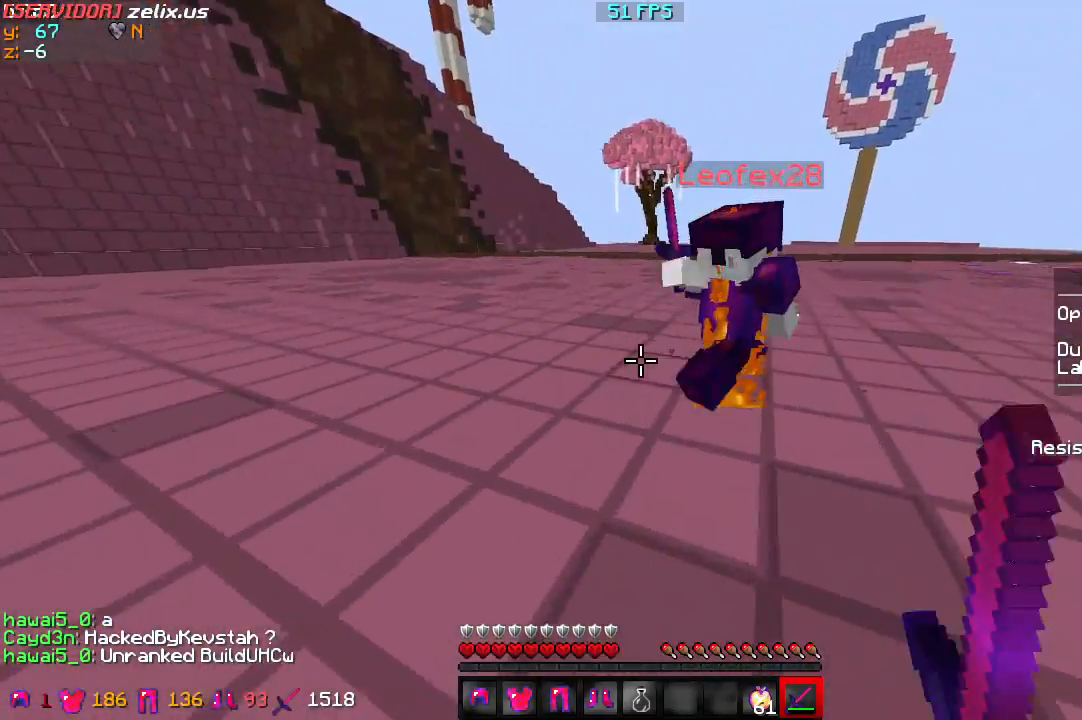
{"keys": ["w"], "events": []}
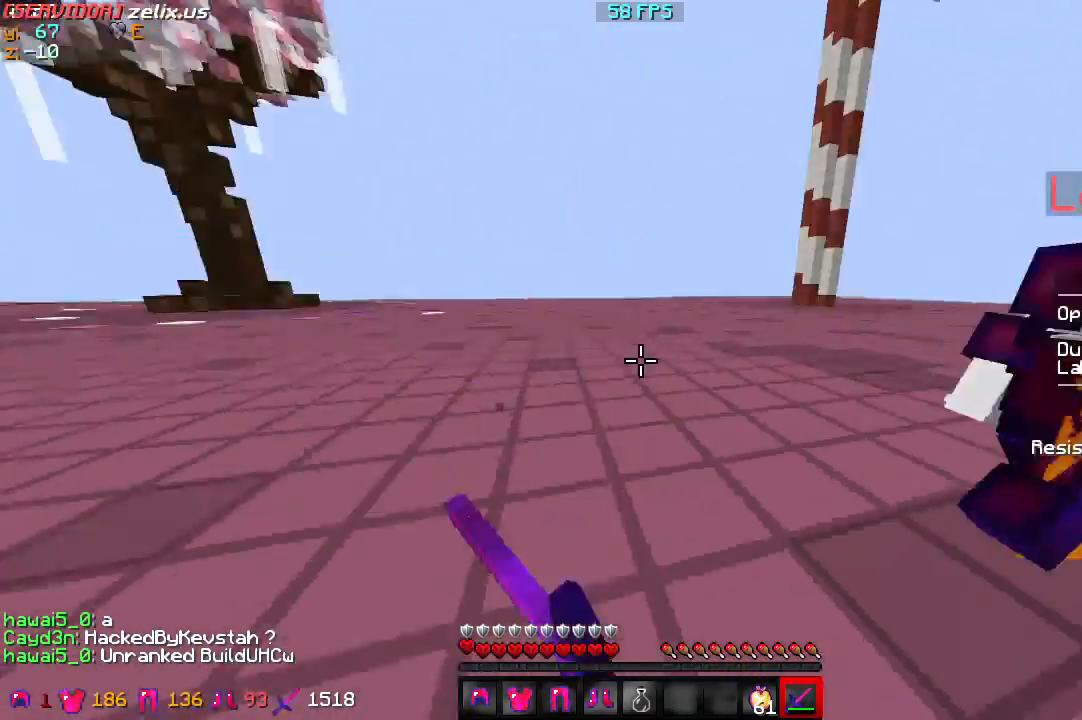
{"keys": ["w"], "events": []}
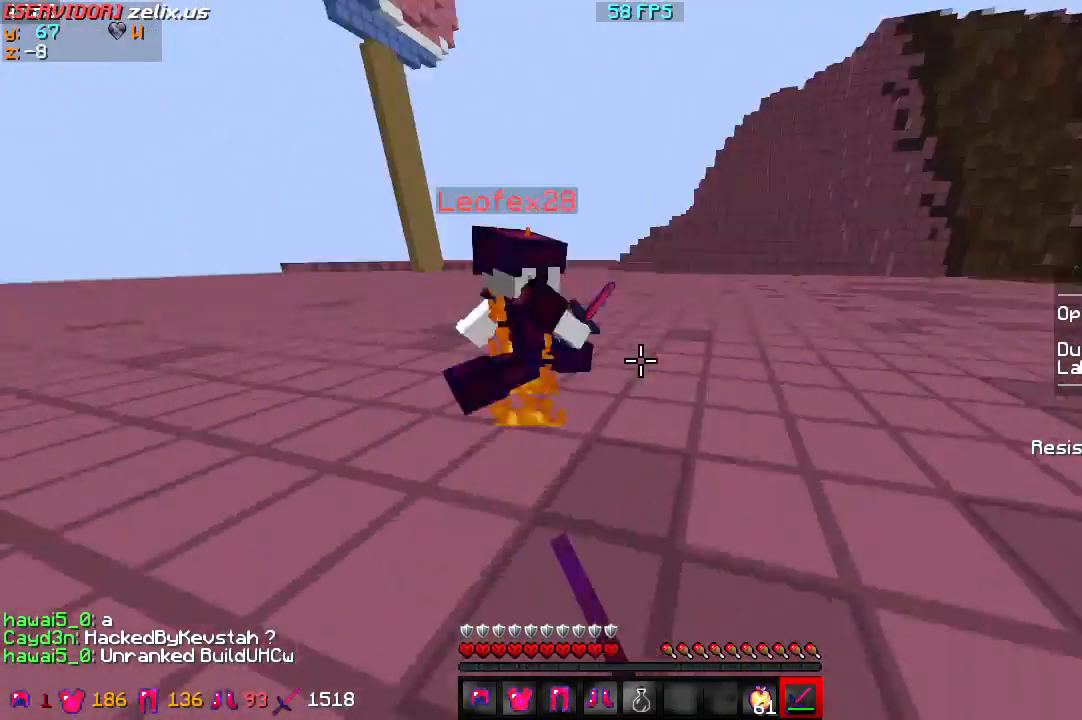
{"keys": ["d", "w"], "events": [[267, "d", "down"]]}
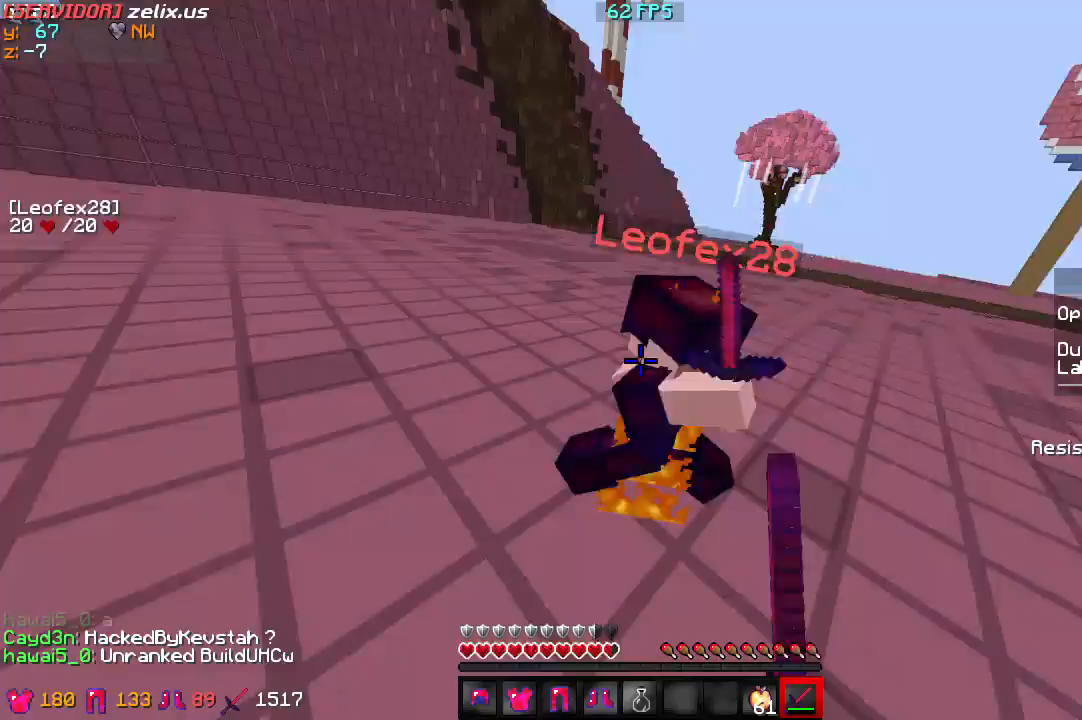
{"keys": ["d", "w"], "events": []}
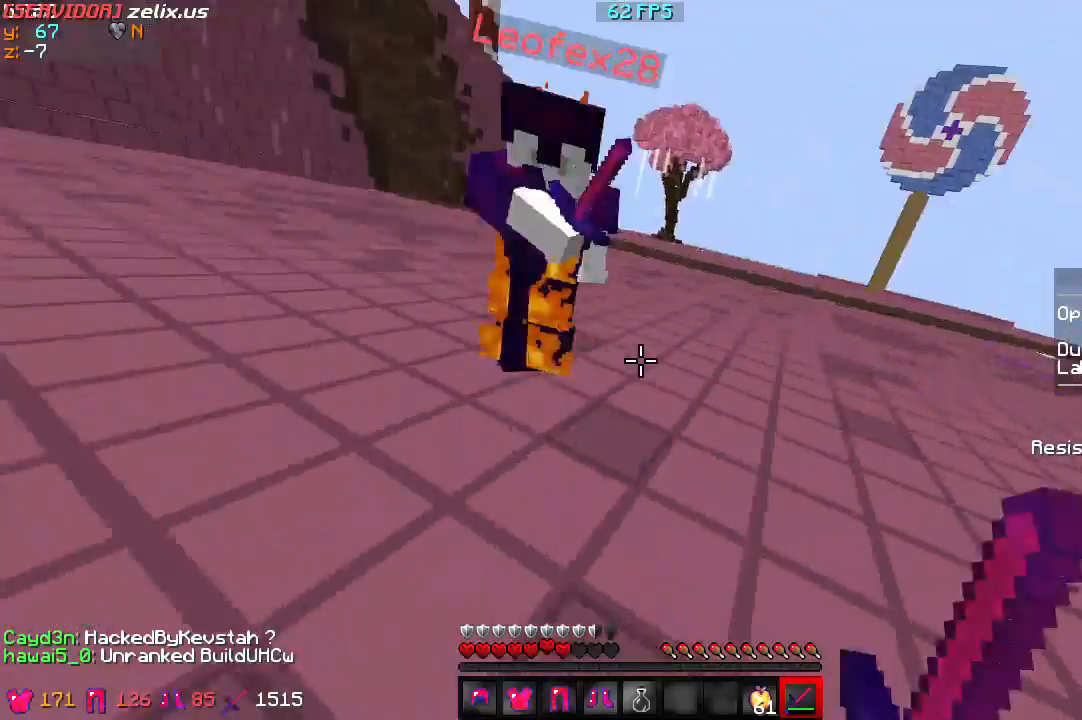
{"keys": ["d", "w"], "events": []}
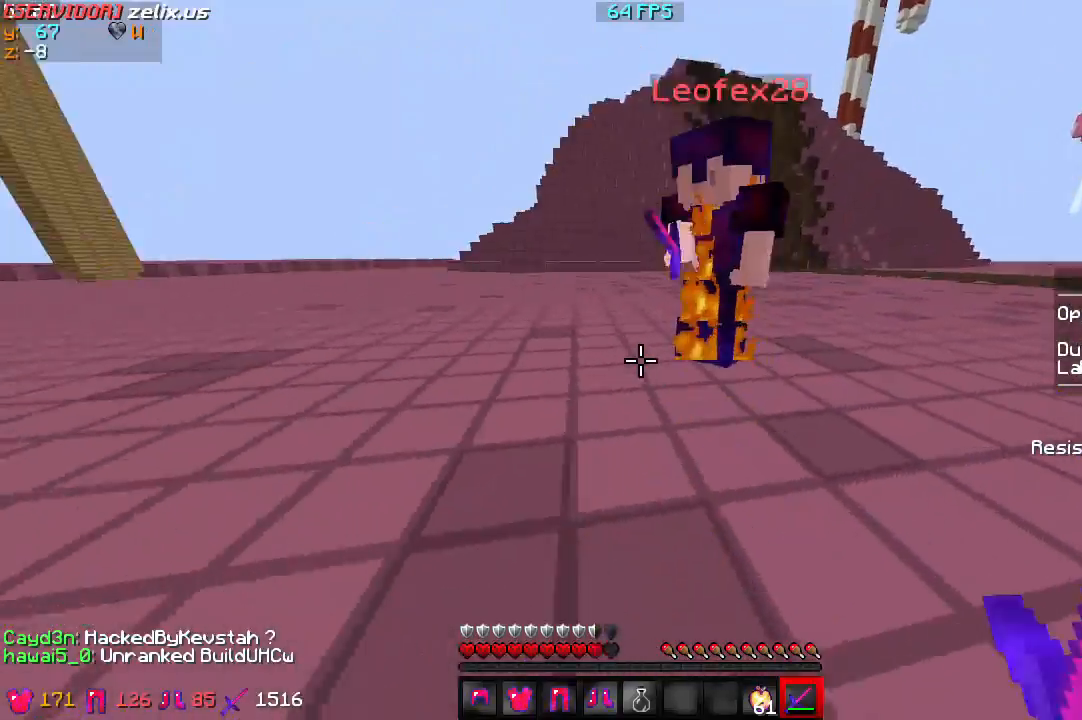
{"keys": ["d", "w"], "events": []}
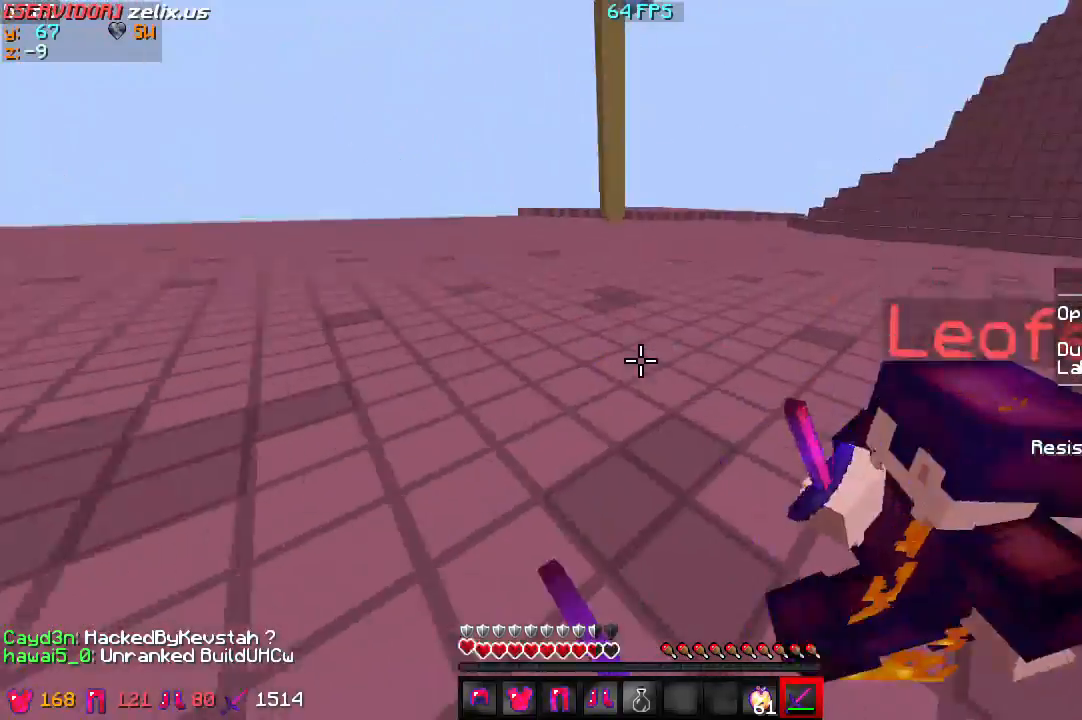
{"keys": ["w"], "events": [[267, "d", "up"]]}
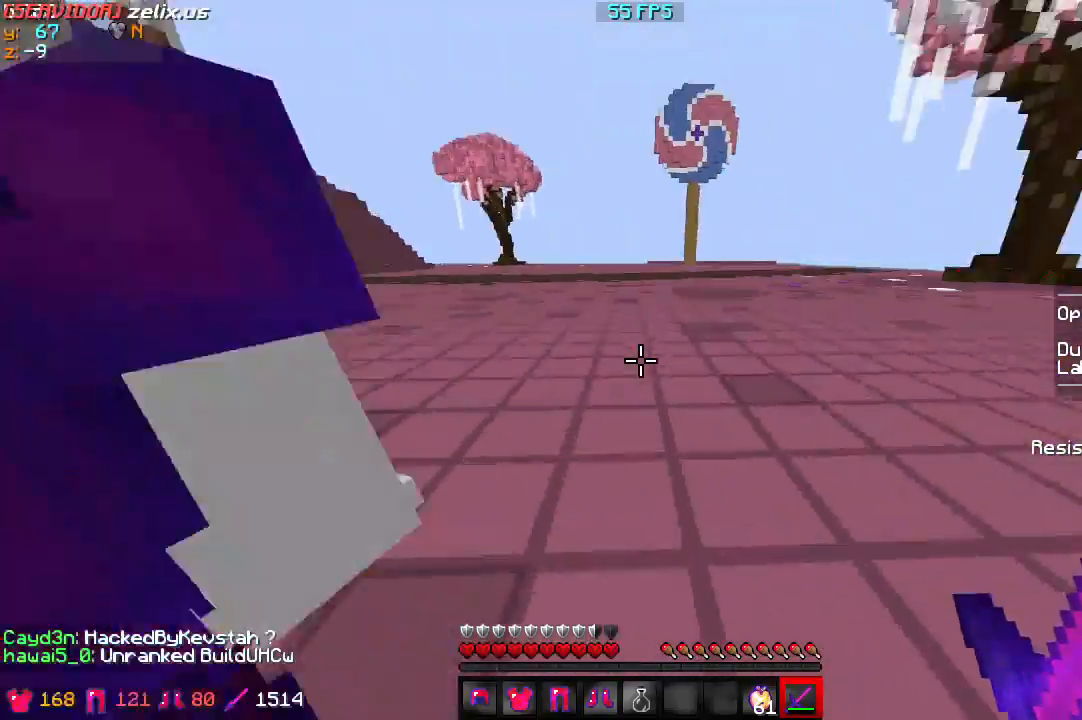
{"keys": ["w"], "events": []}
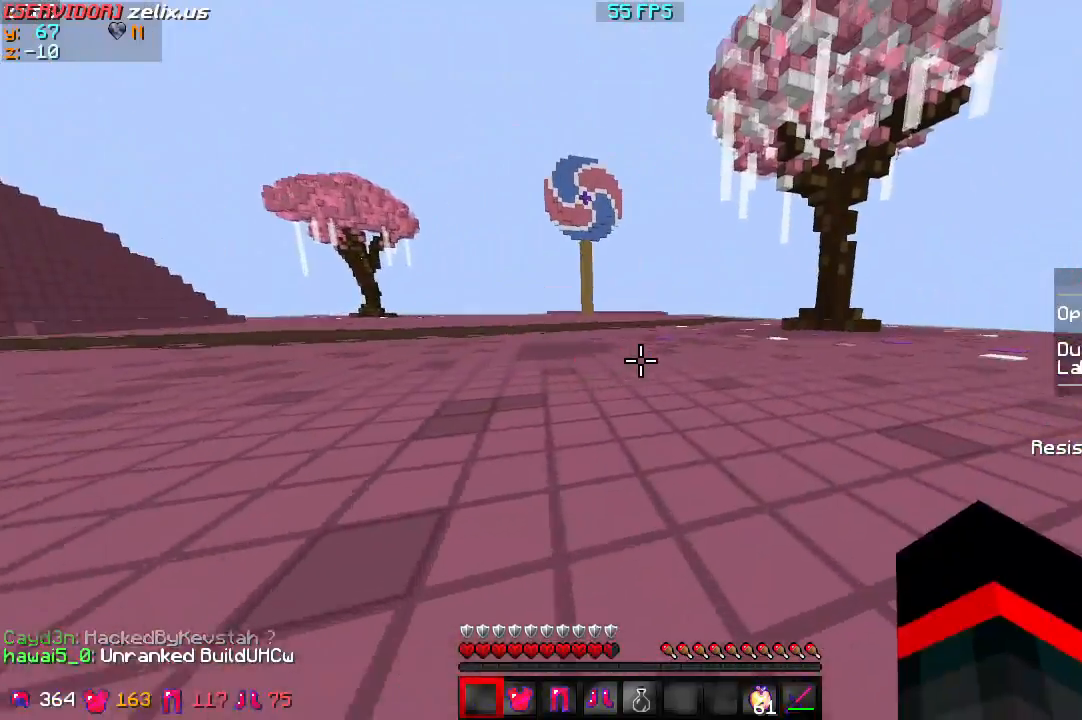
{"keys": ["w"], "events": []}
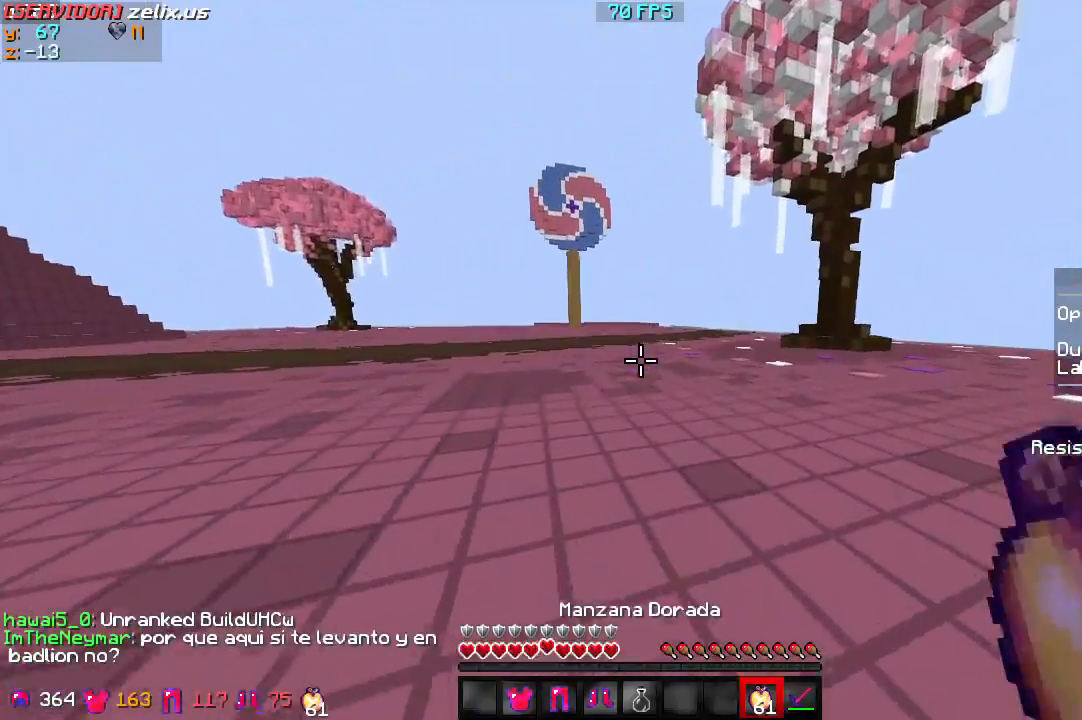
{"keys": ["w"], "events": []}
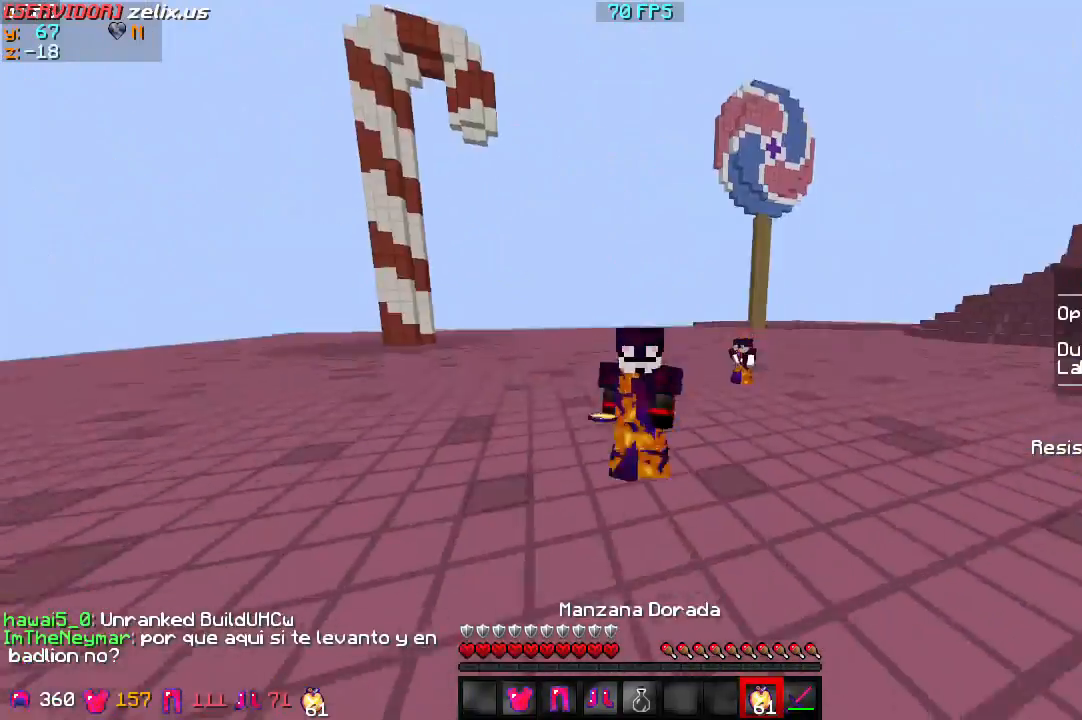
{"keys": ["w"], "events": []}
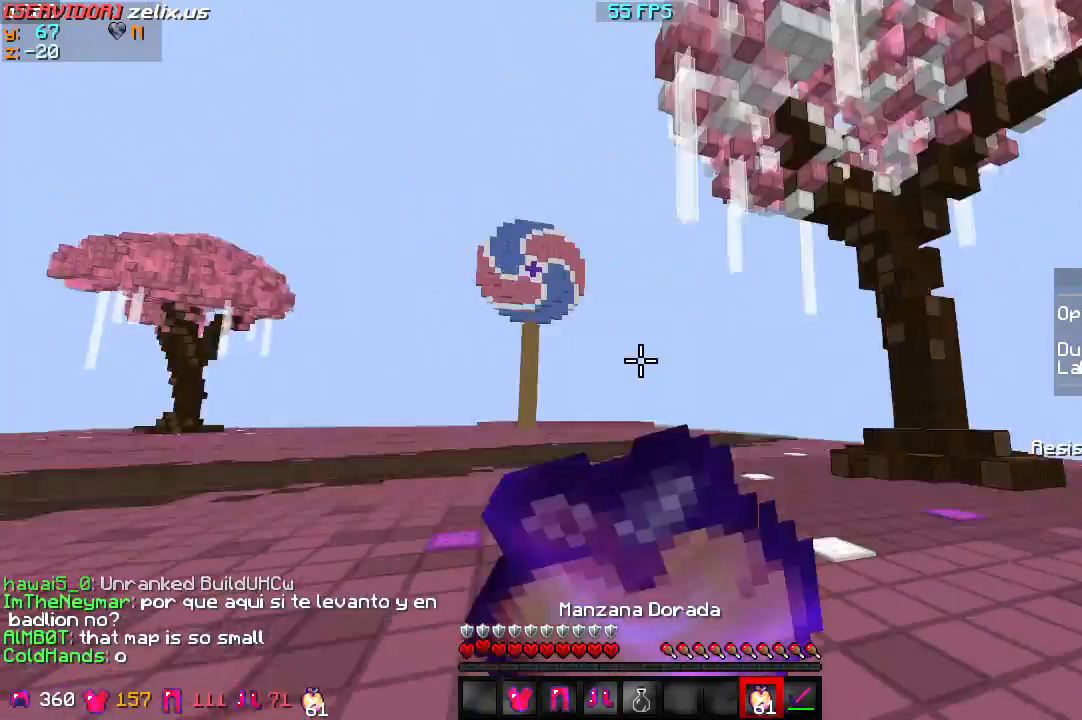
{"keys": ["w"], "events": []}
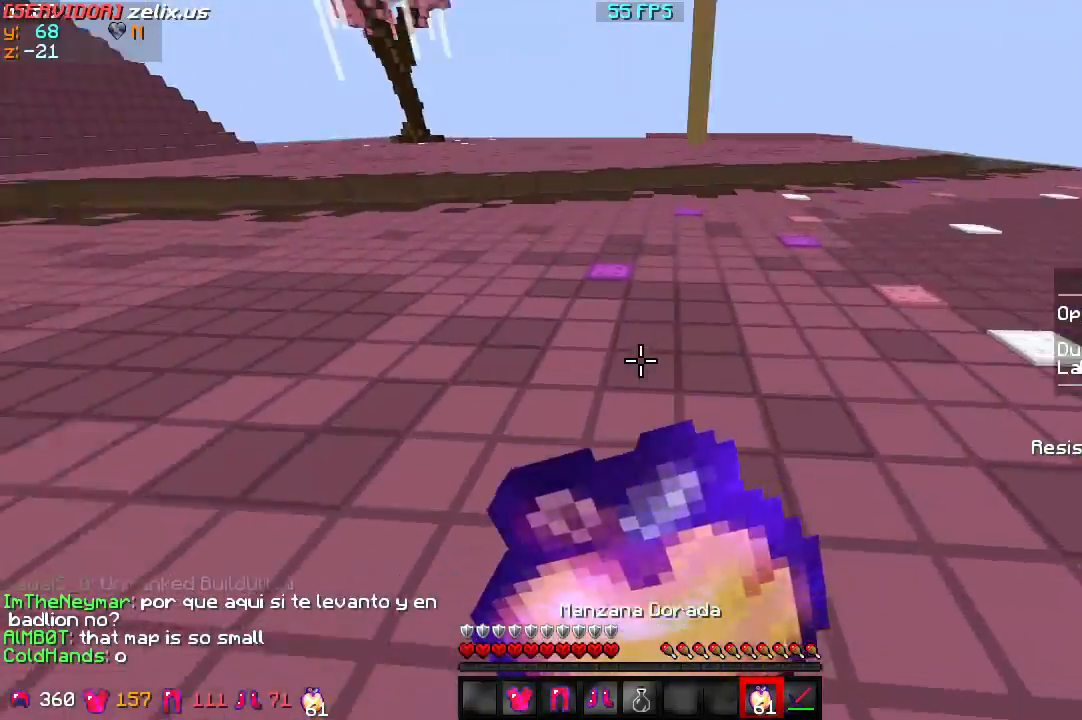
{"keys": ["w"], "events": []}
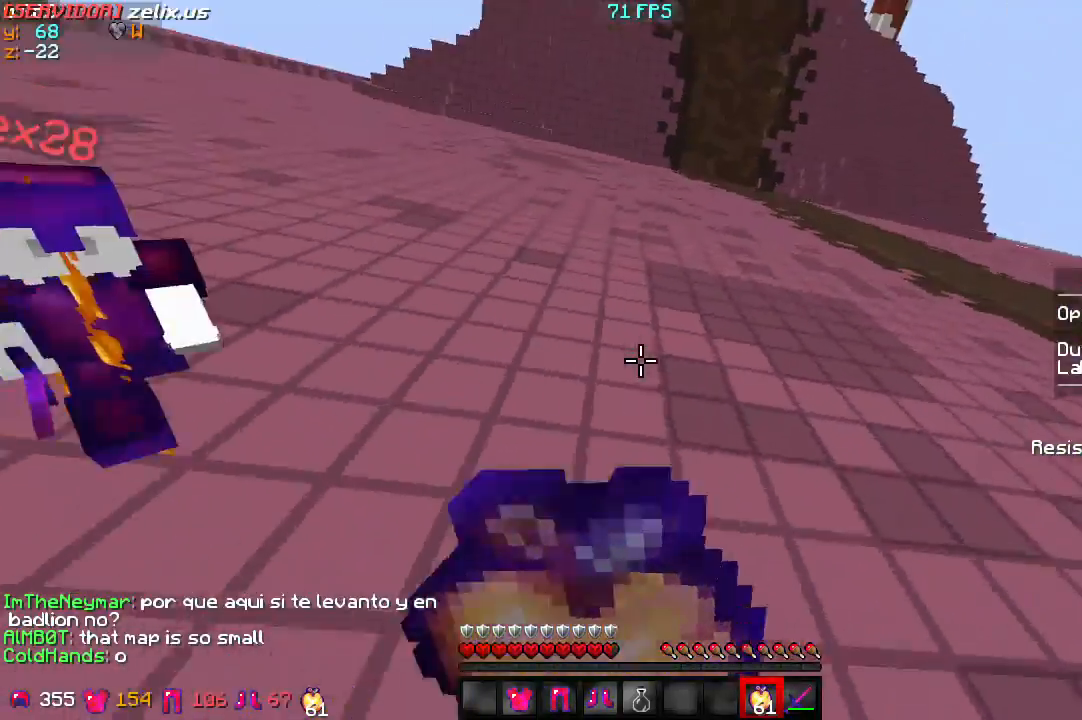
{"keys": ["w"], "events": []}
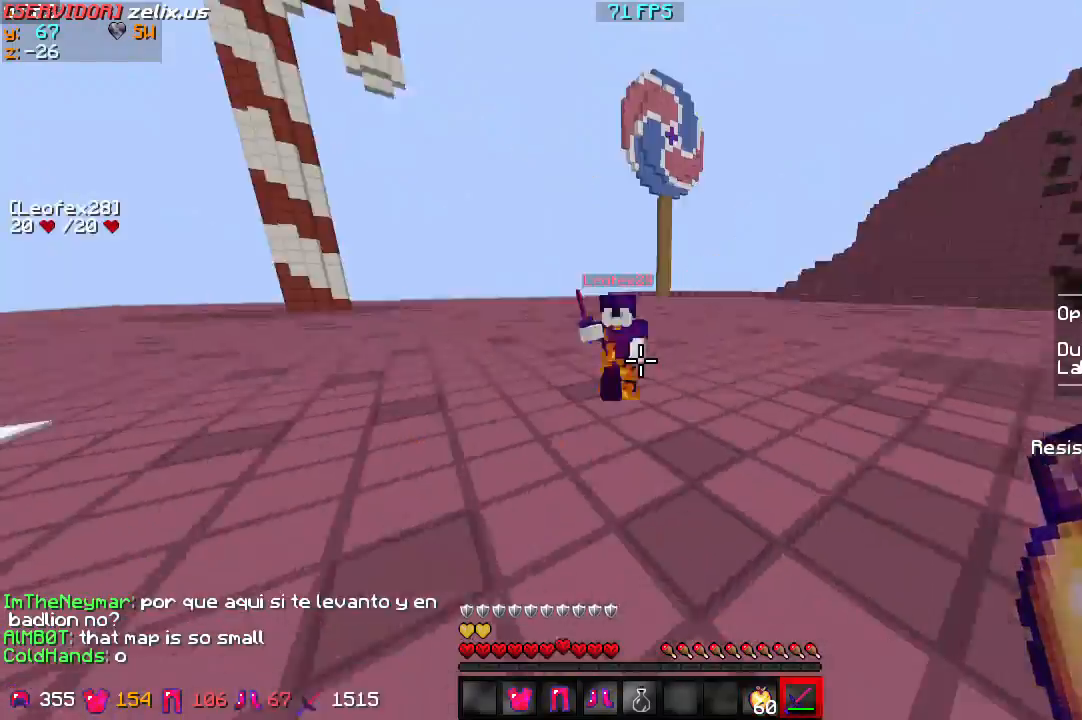
{"keys": ["w"], "events": []}
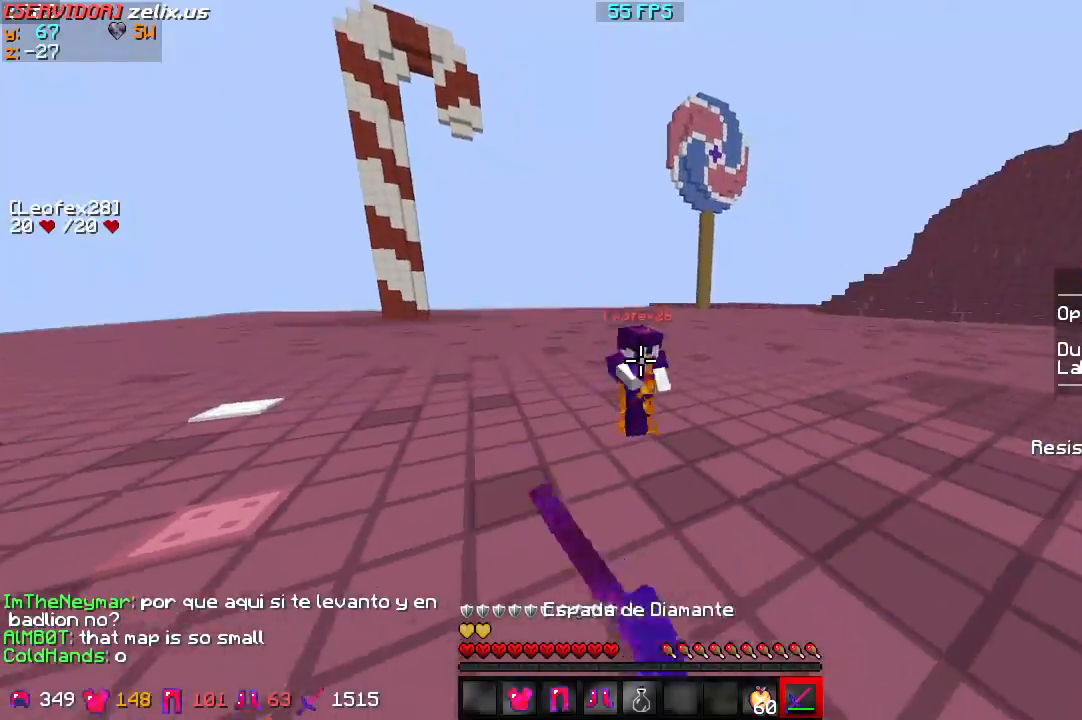
{"keys": ["w"], "events": []}
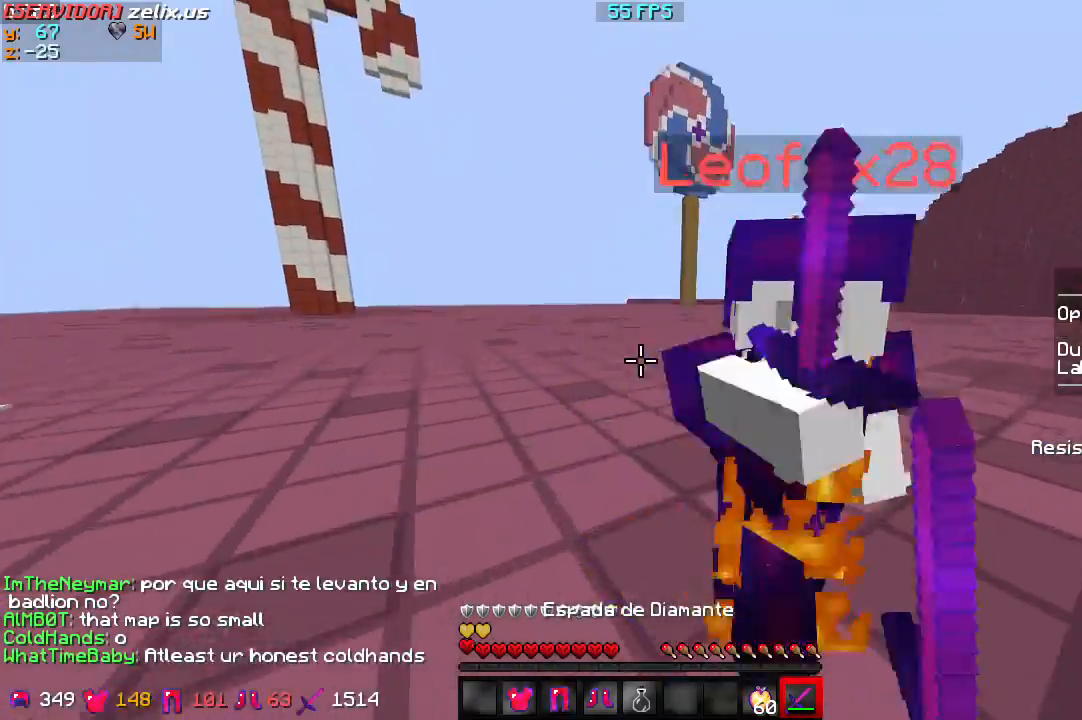
{"keys": ["w"], "events": []}
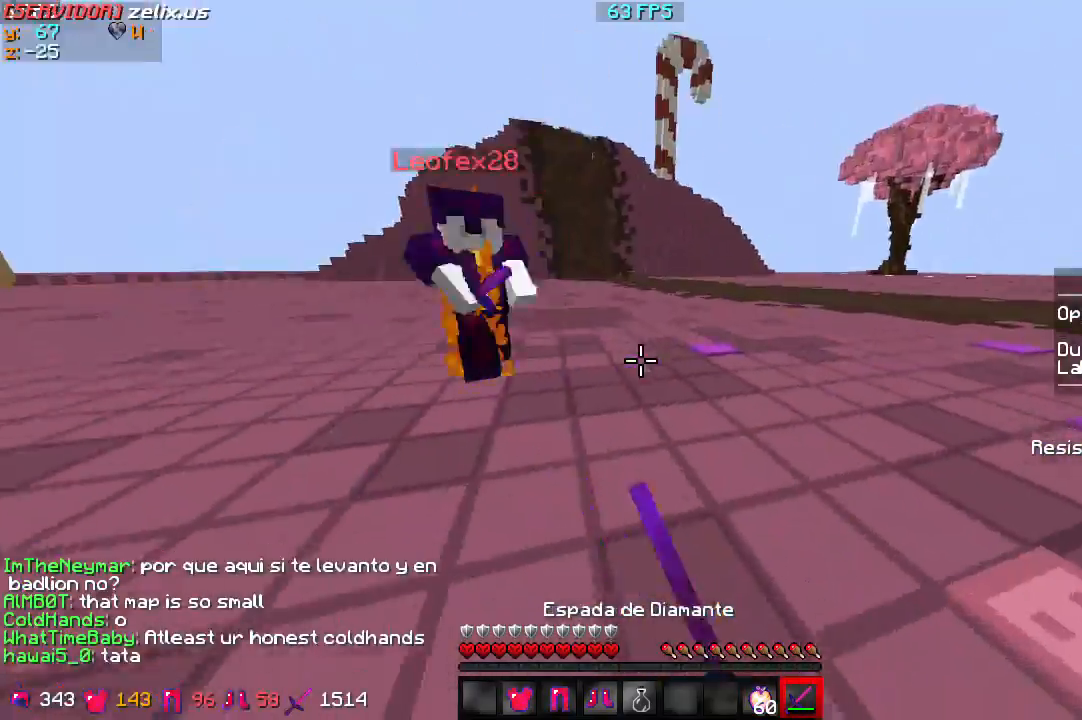
{"keys": ["w"], "events": []}
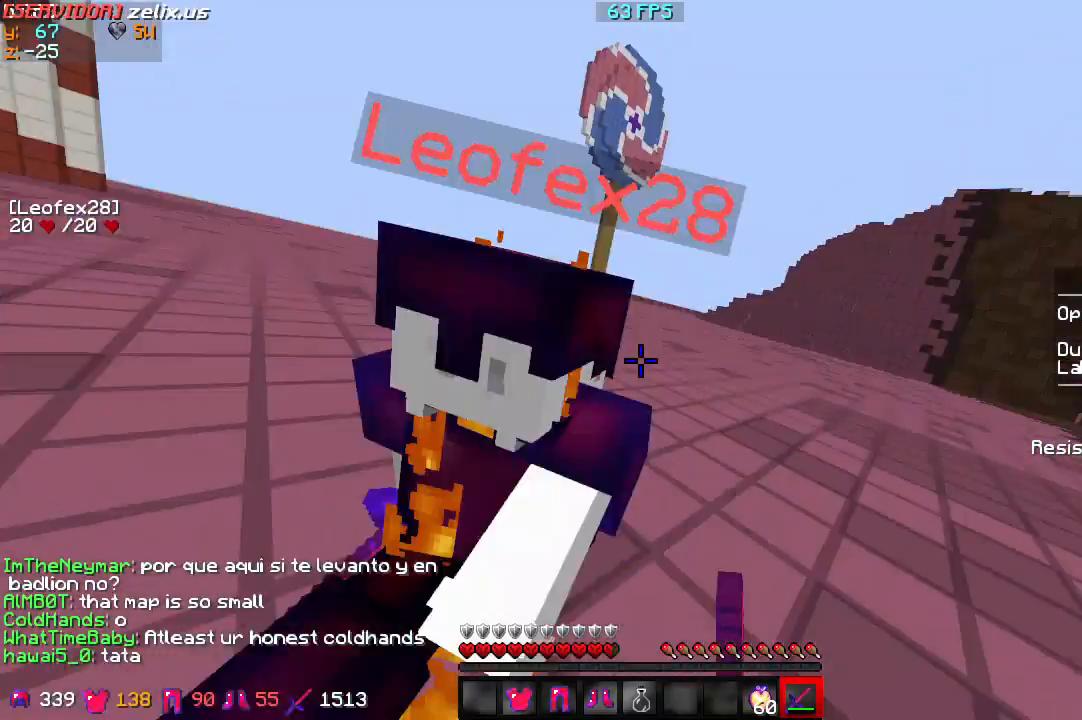
{"keys": ["w"], "events": []}
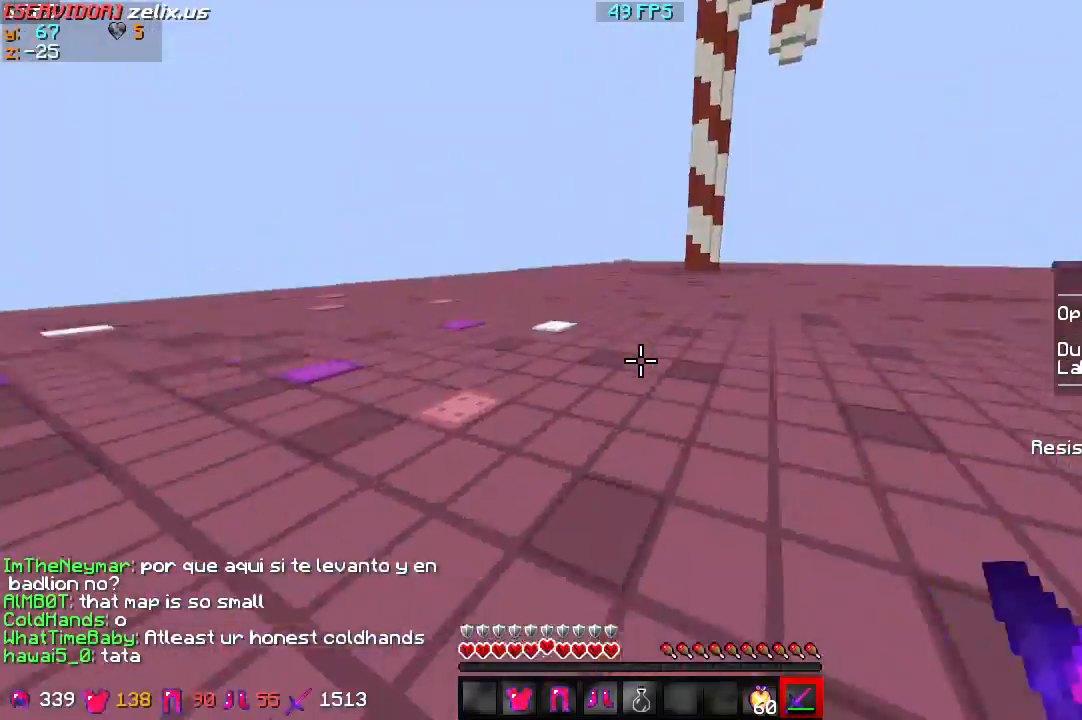
{"keys": ["w"], "events": []}
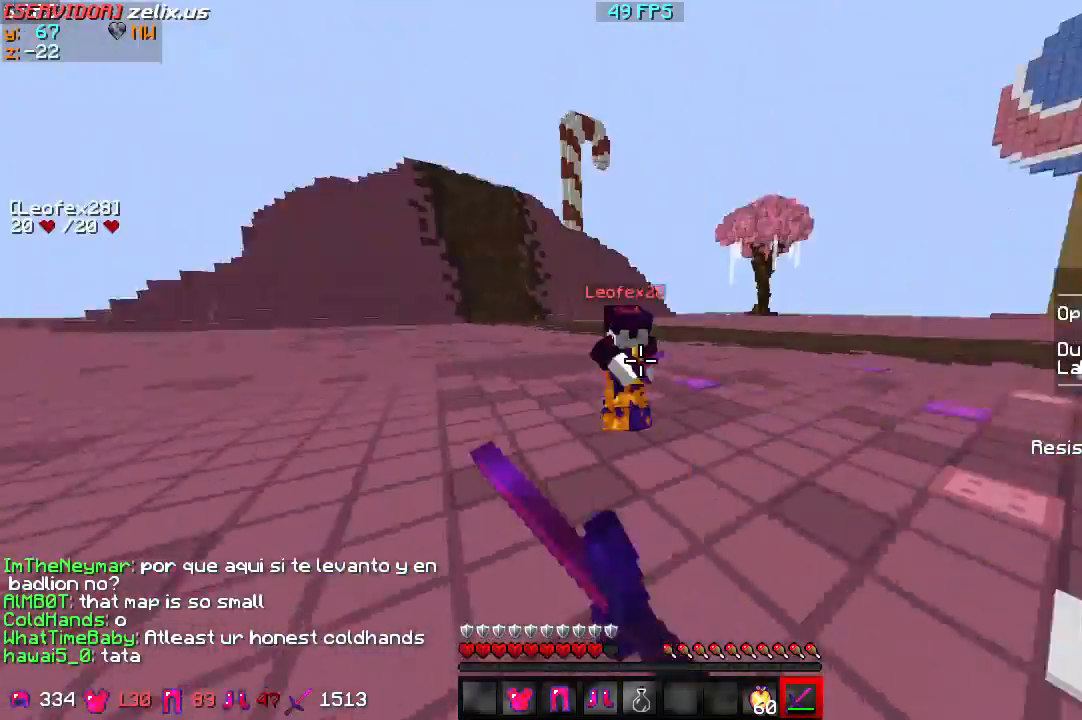
{"keys": ["w"], "events": []}
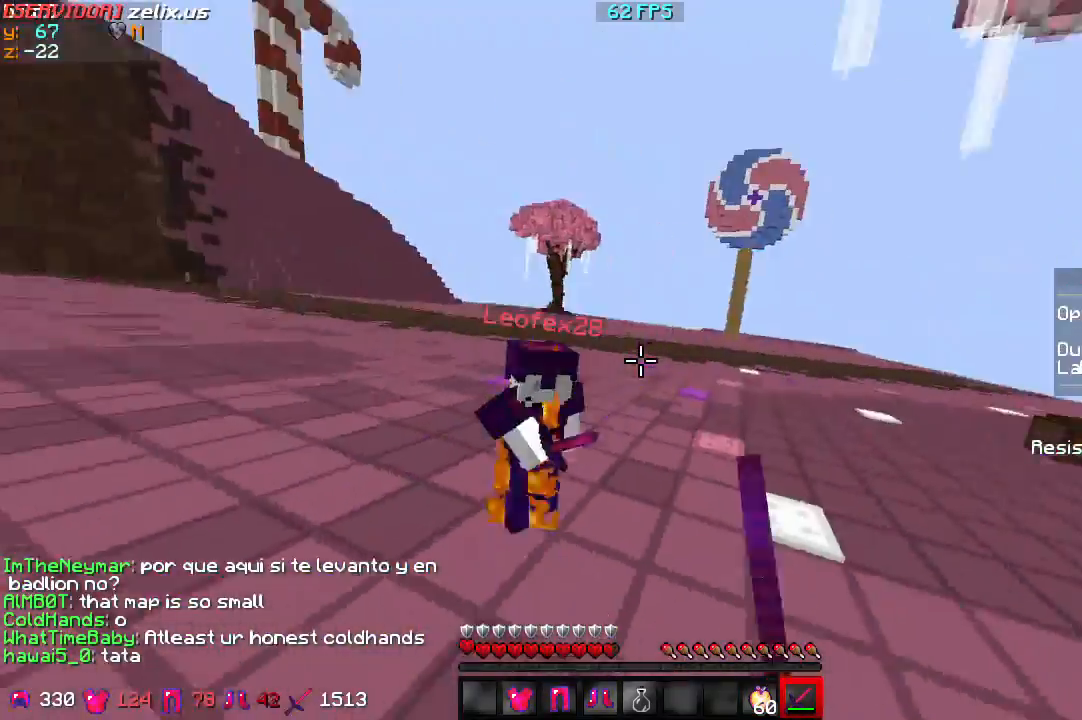
{"keys": ["d", "w"], "events": [[433, "d", "down"]]}
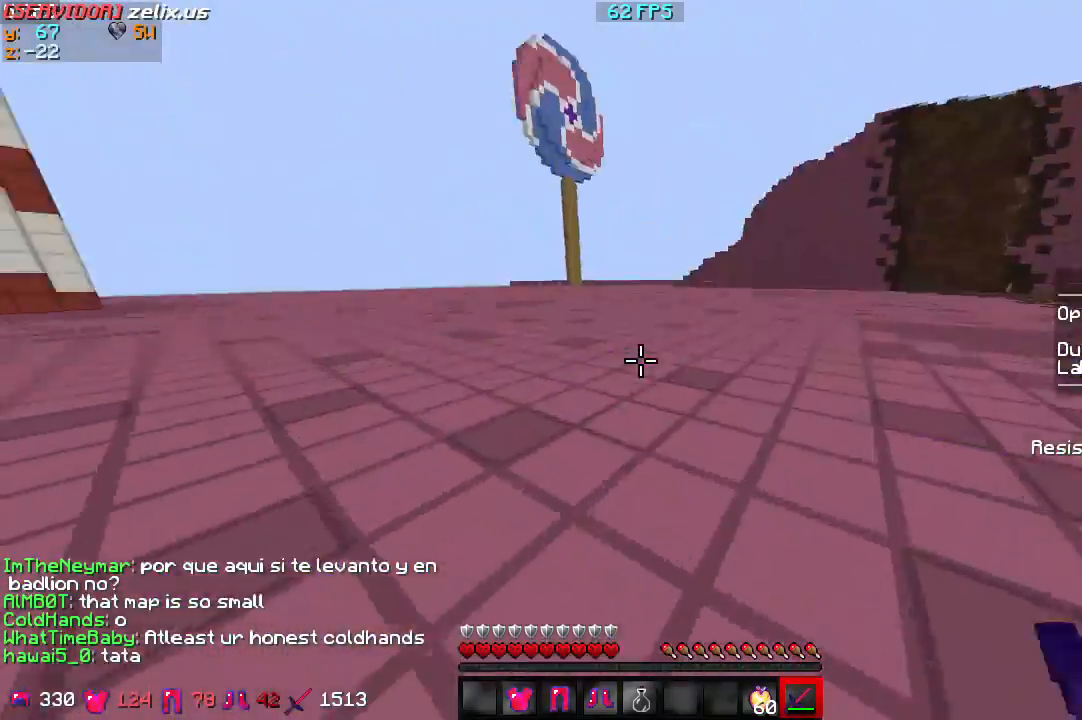
{"keys": ["d", "w"], "events": []}
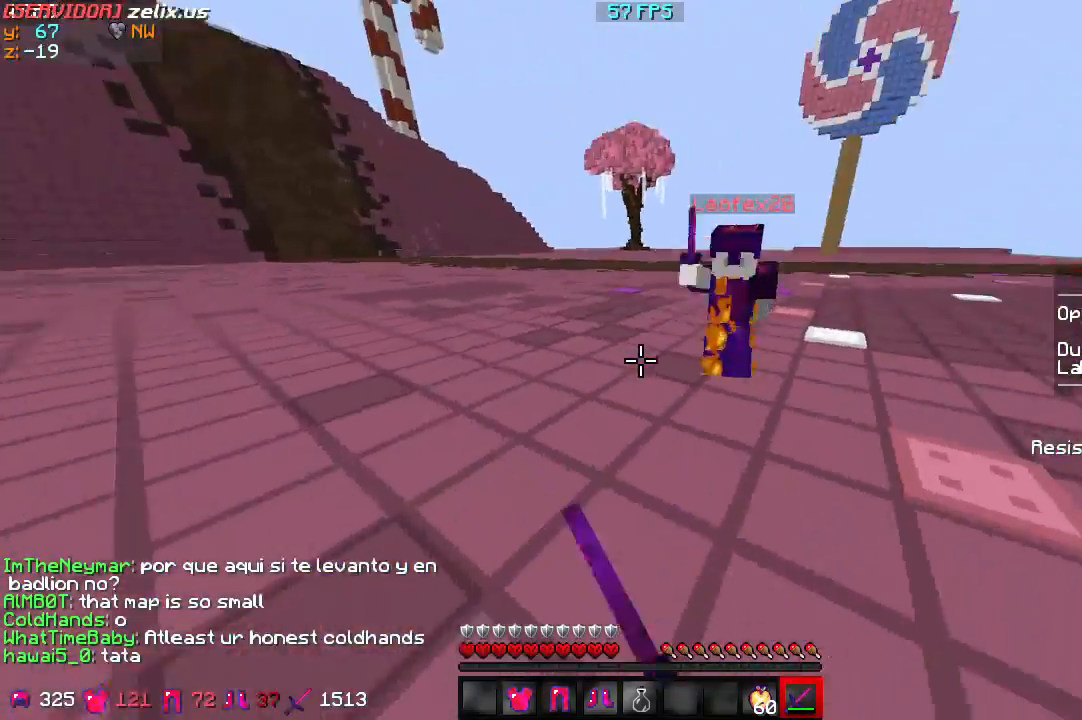
{"keys": ["d", "w"], "events": []}
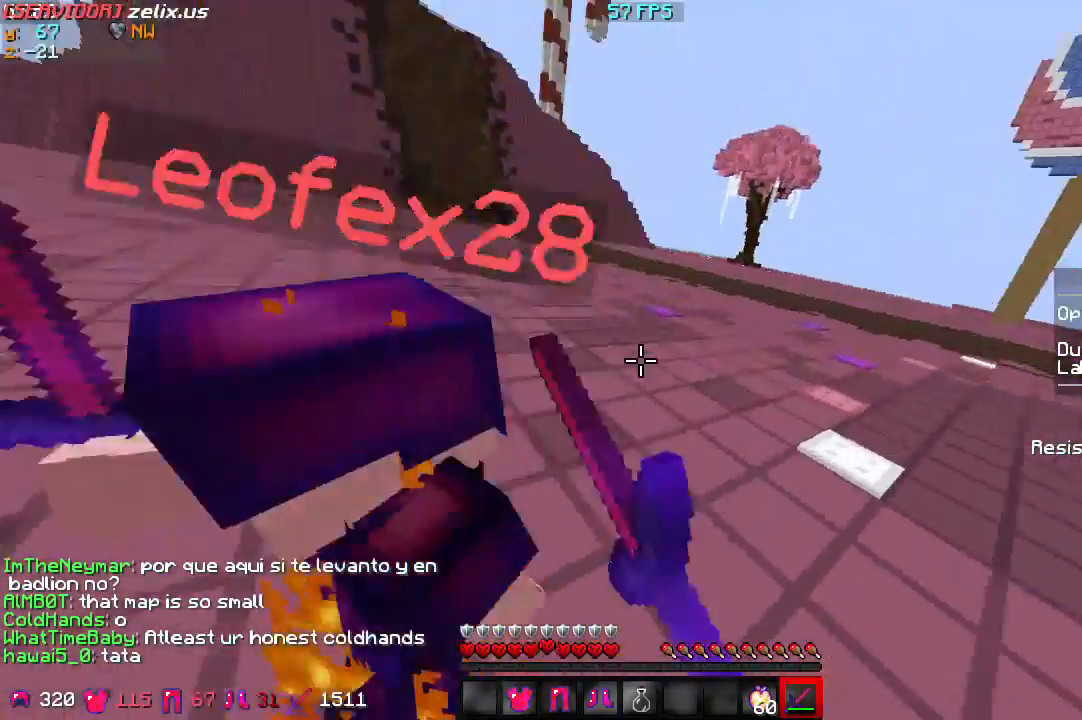
{"keys": ["d", "w"], "events": []}
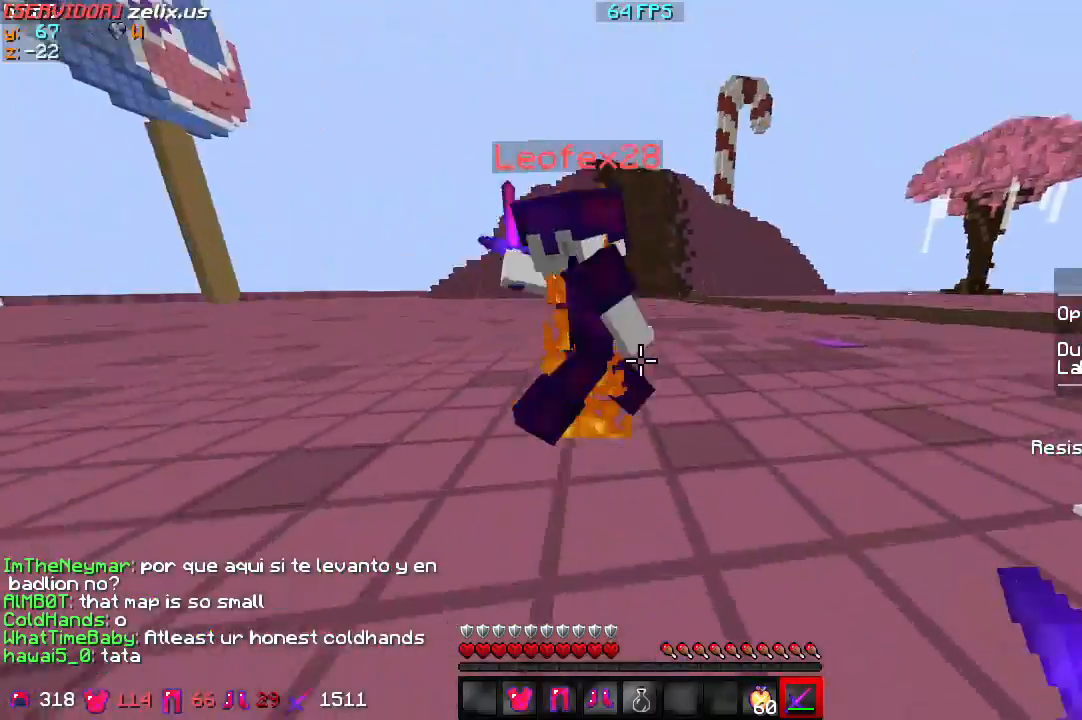
{"keys": ["d", "w"], "events": []}